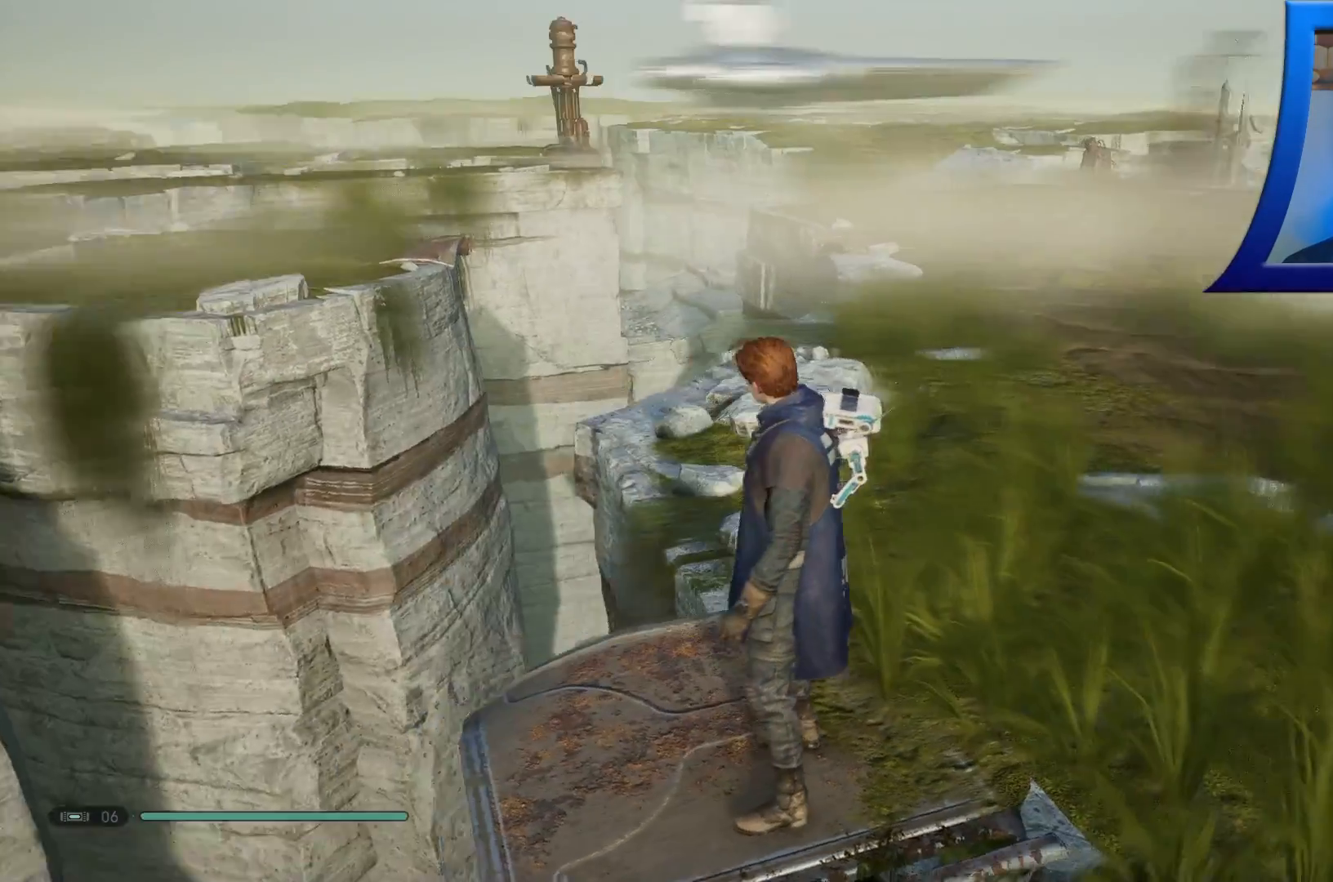
Gameplay with a controller (Xbox layout); each line is a JSON object with the inputs held at the frame after it (dt_ms = milliseconds from this image to that frame). "events" lists button and stick changes between this image and that frame as [ms after this image, input, new state], when the widget could be followed in between.
{"dt_ms": 500, "buttons": [], "left_stick": "center", "right_stick": "center", "events": []}
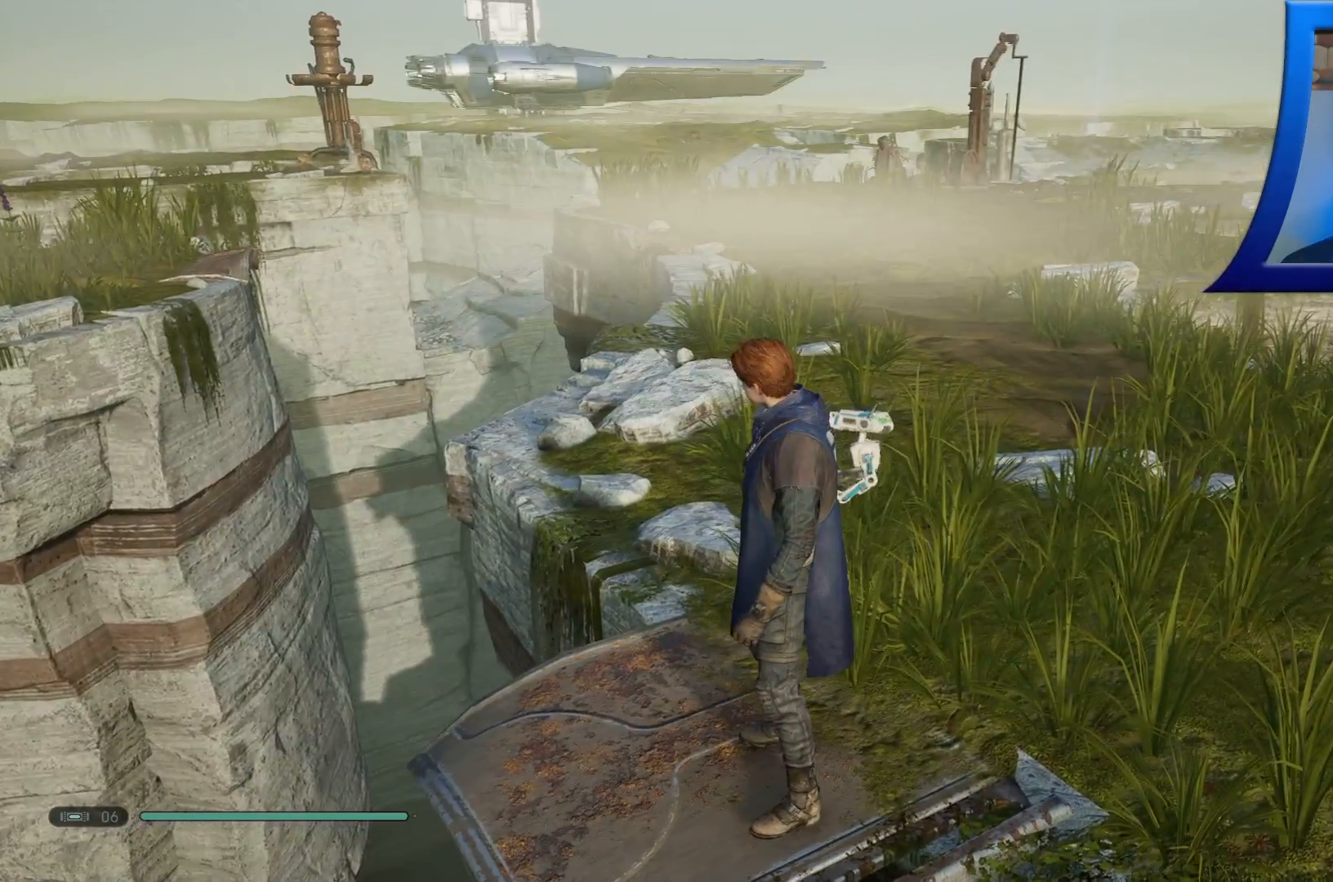
{"dt_ms": 500, "buttons": [], "left_stick": "center", "right_stick": "center", "events": []}
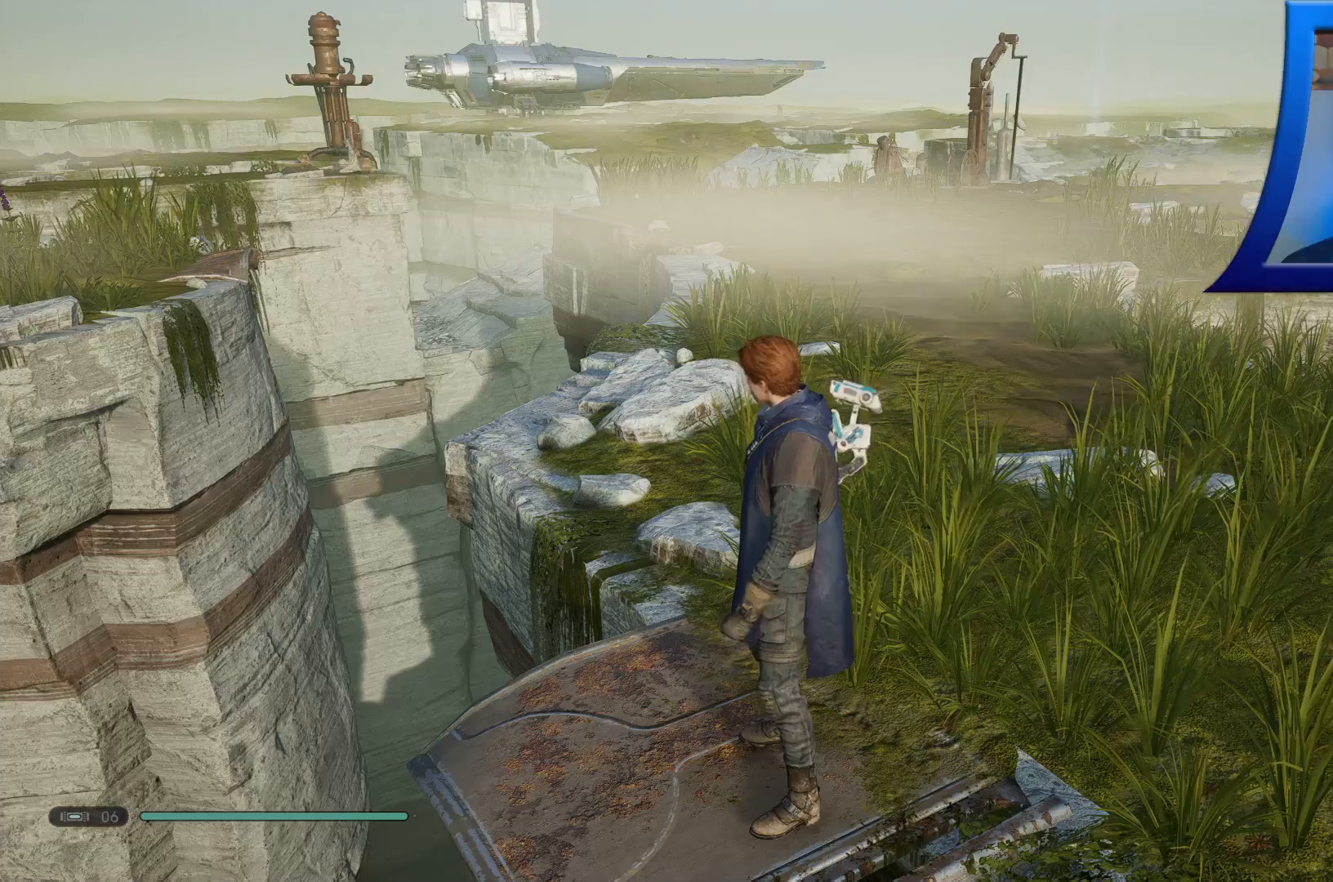
{"dt_ms": 500, "buttons": [], "left_stick": "center", "right_stick": "center", "events": []}
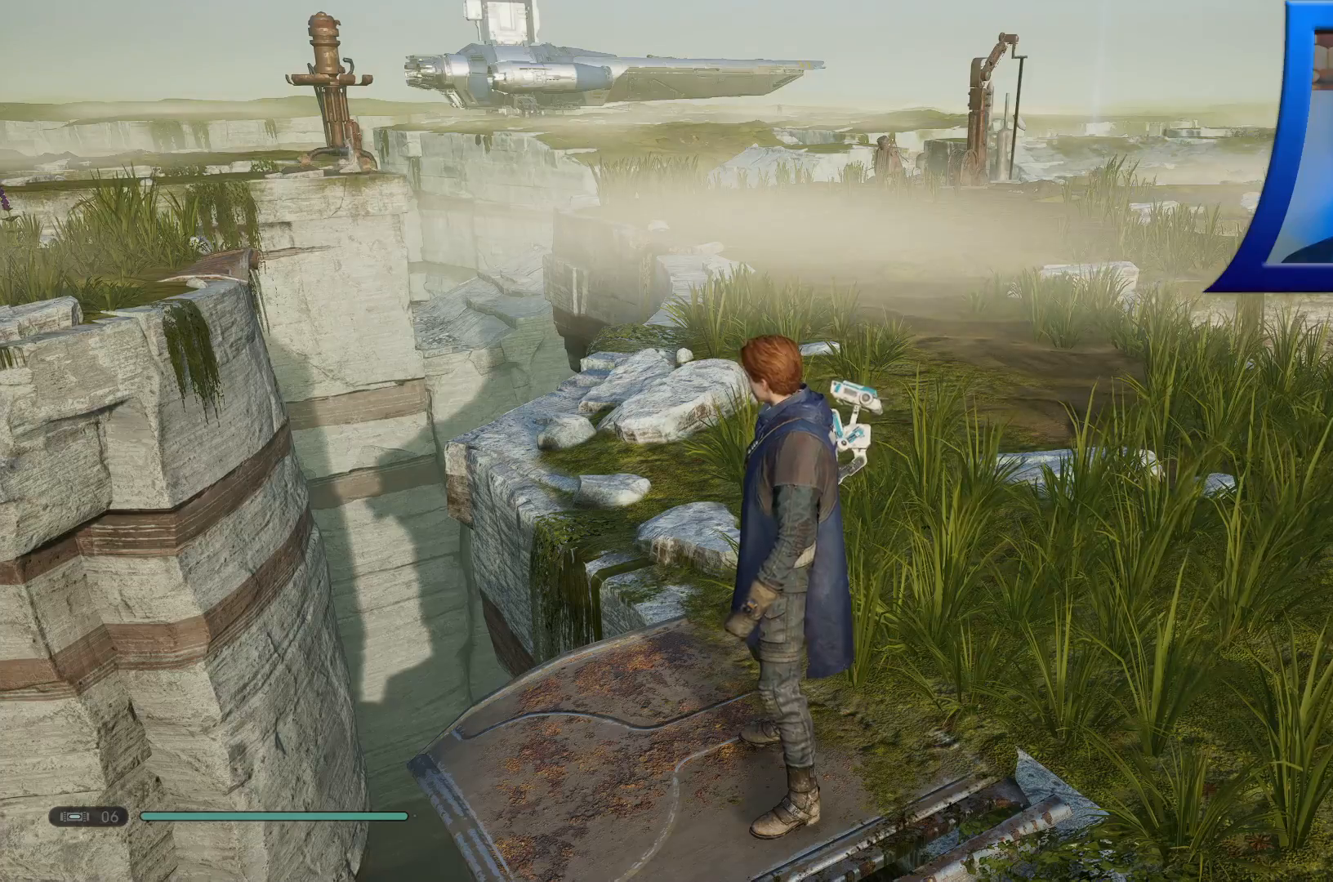
{"dt_ms": 500, "buttons": [], "left_stick": "center", "right_stick": "left", "events": [[500, "right_stick", "left"]]}
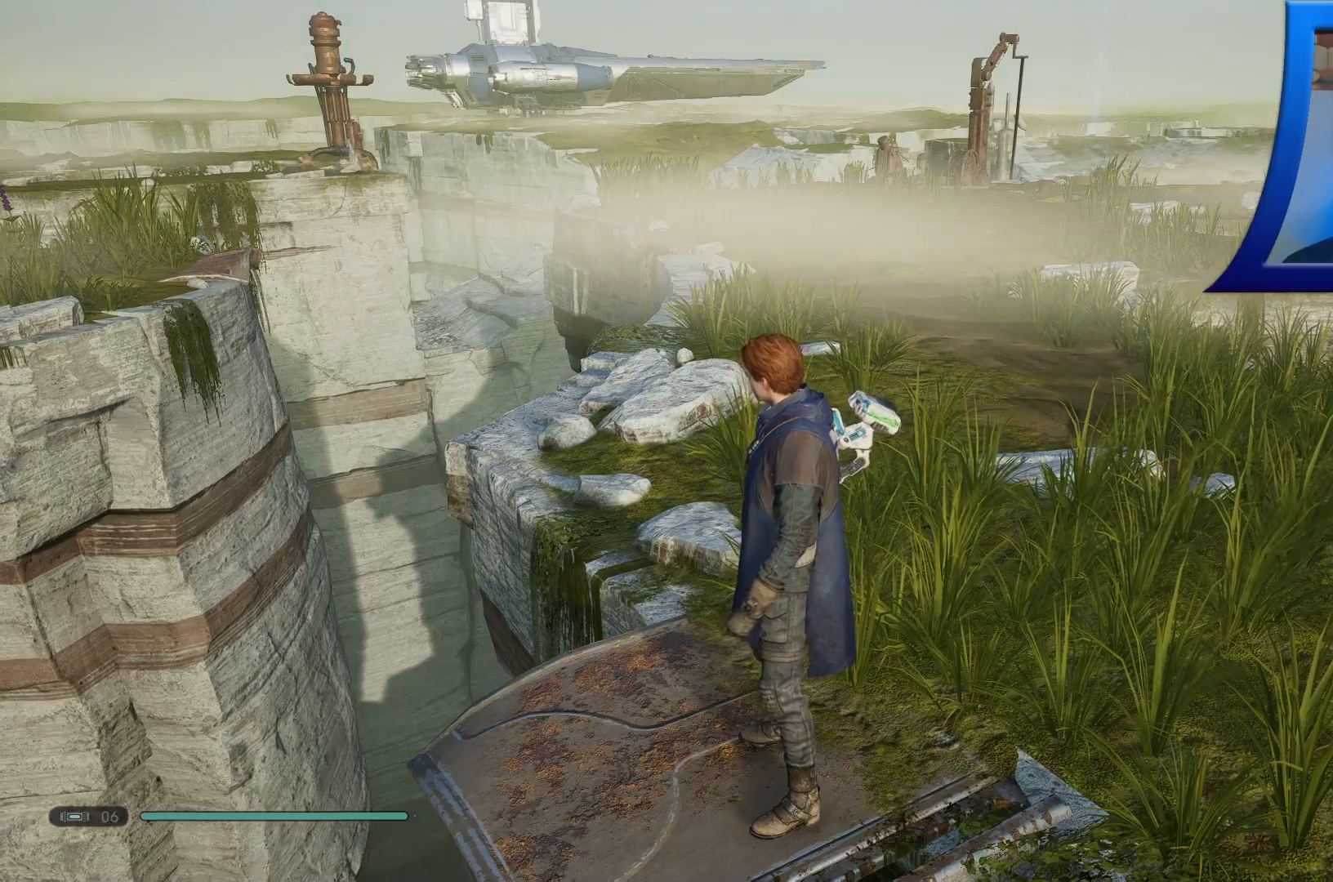
{"dt_ms": 1000, "buttons": [], "left_stick": "down", "right_stick": "center"}
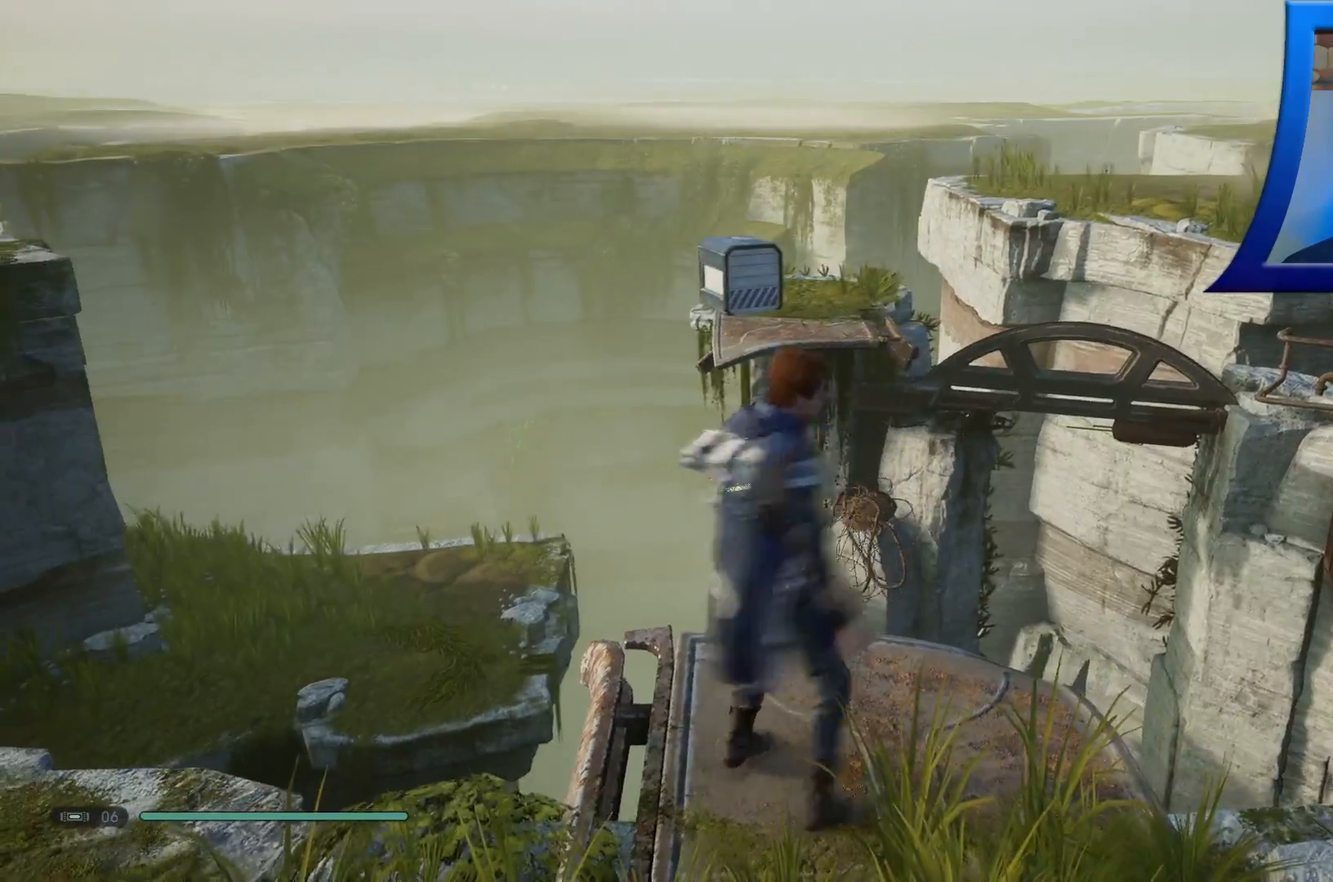
{"dt_ms": 500, "buttons": [], "left_stick": "down-left", "right_stick": "left", "events": [[133, "right_stick", "left"], [367, "left_stick", "down-left"], [383, "R1", "down"], [433, "R1", "up"]]}
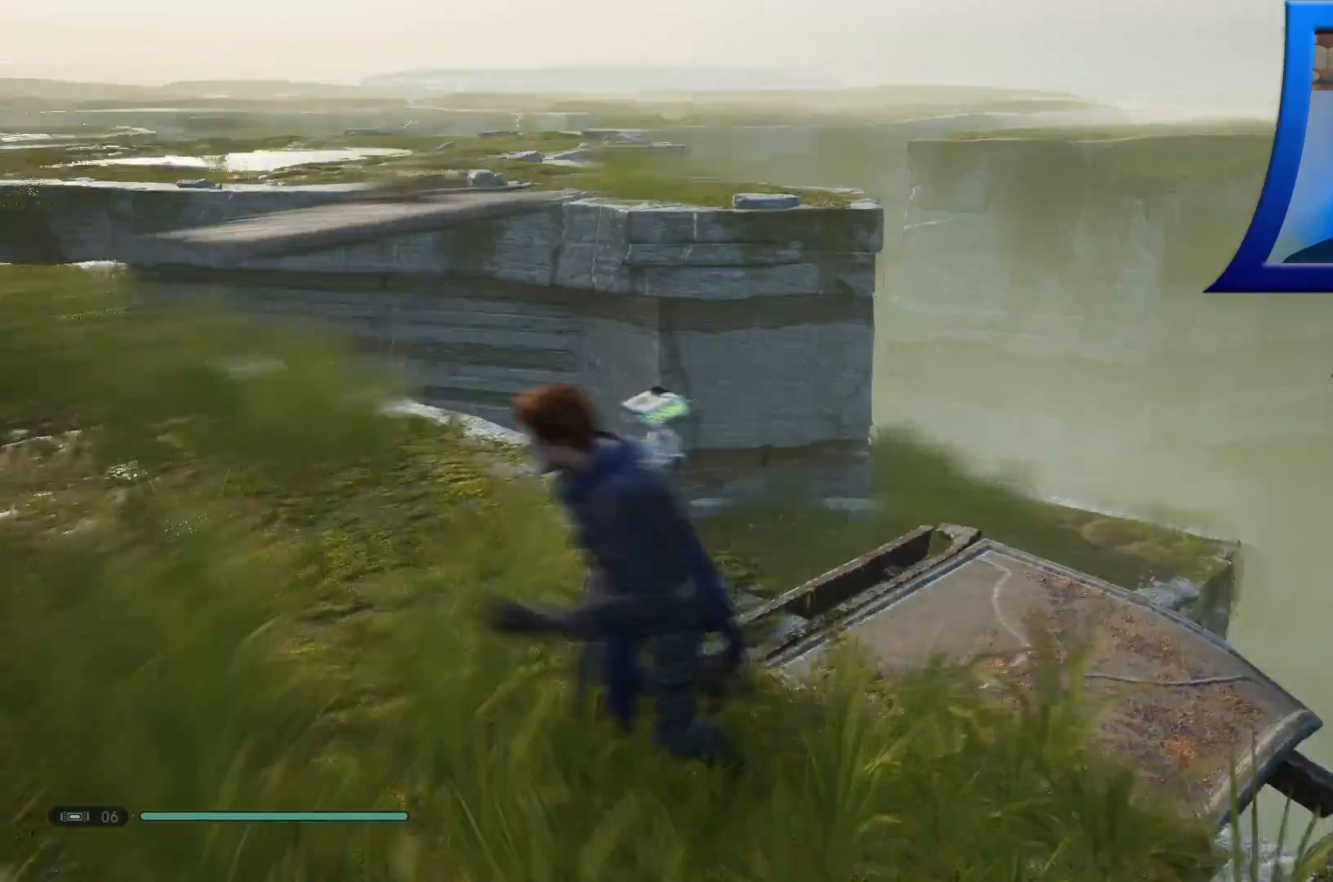
{"dt_ms": 1000, "buttons": [], "left_stick": "up-left", "right_stick": "center"}
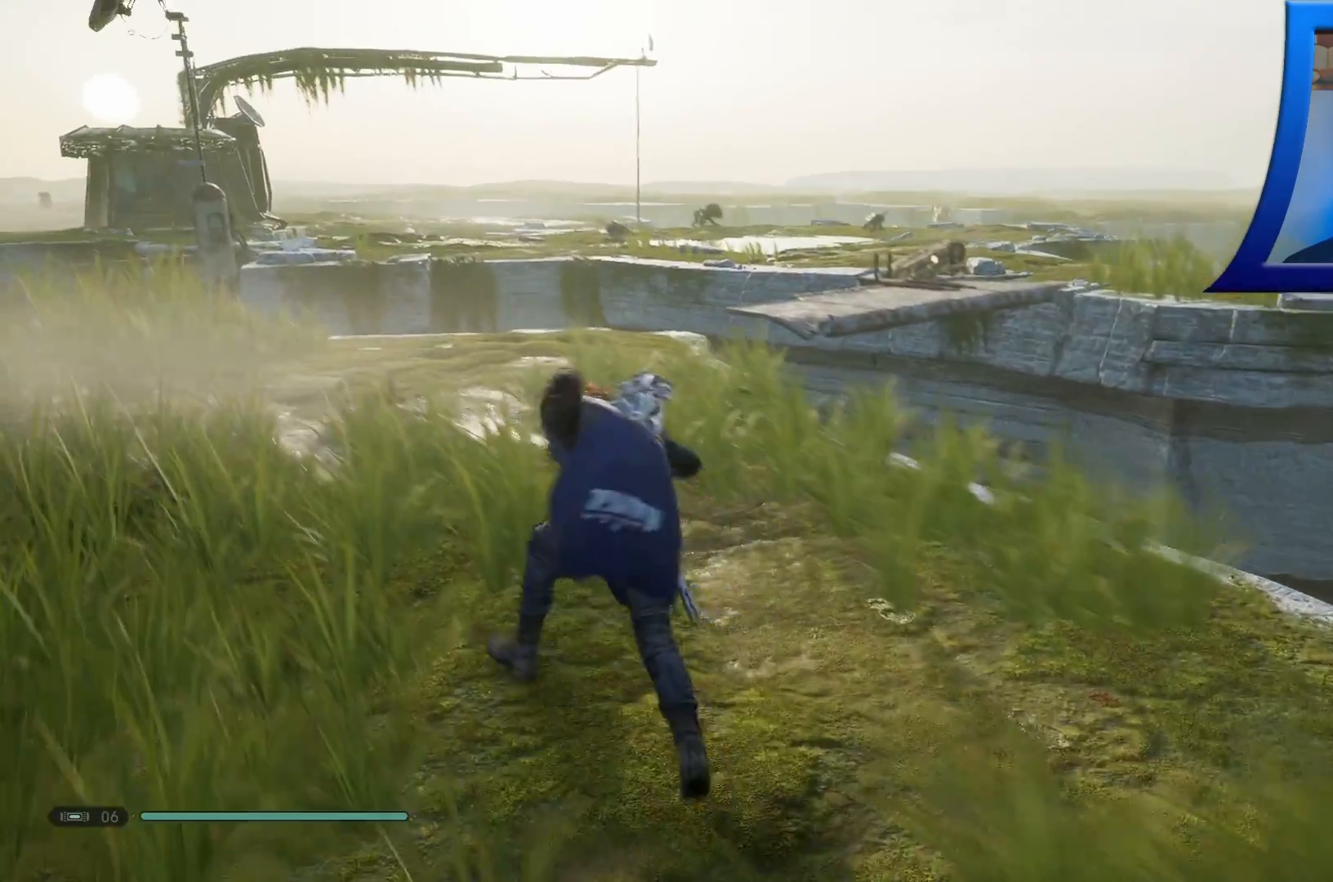
{"dt_ms": 500, "buttons": [], "left_stick": "up-left", "right_stick": "center", "events": []}
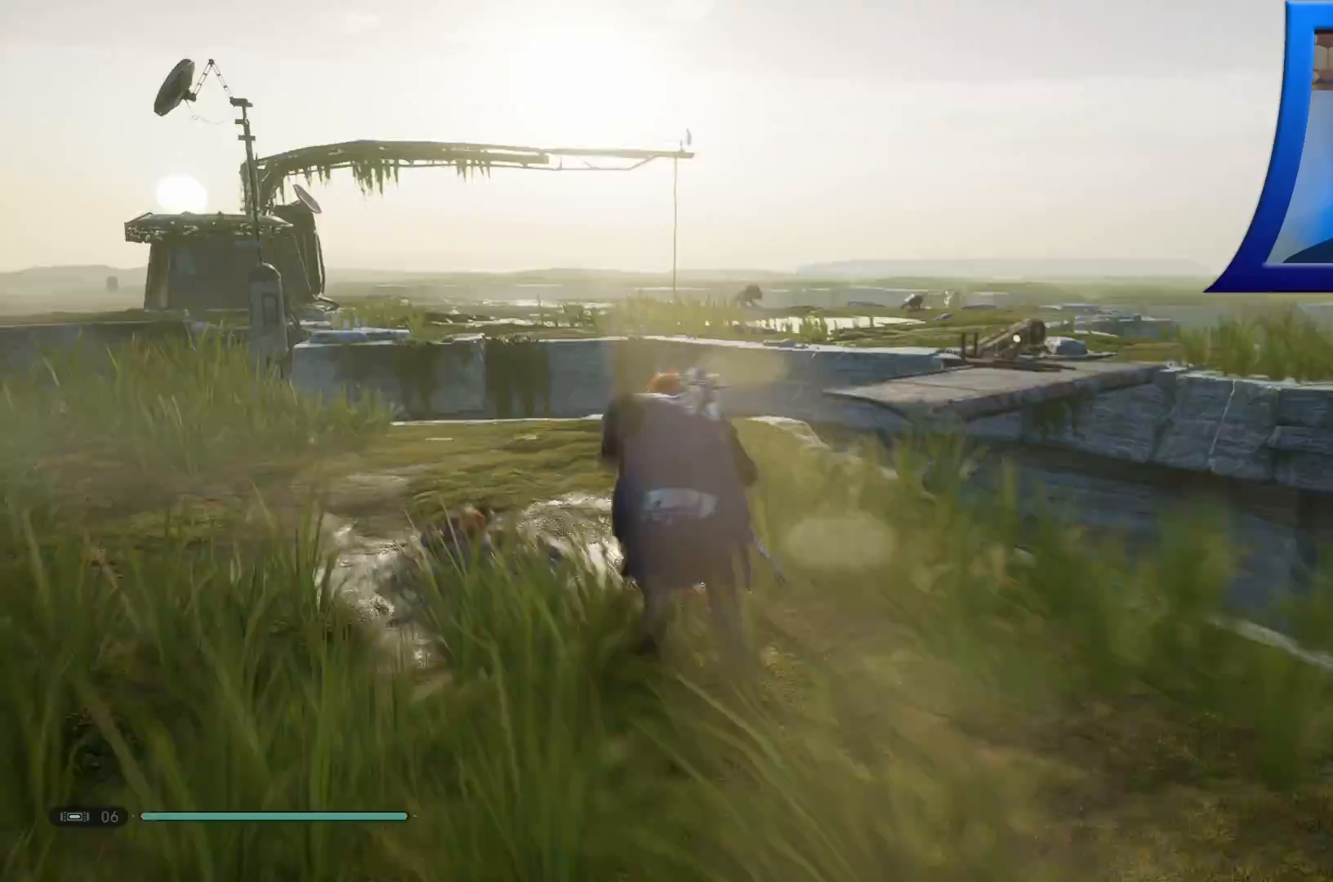
{"dt_ms": 500, "buttons": [], "left_stick": "up-left", "right_stick": "down-right", "events": [[50, "R1", "down"], [150, "R1", "up"], [217, "R1", "down"], [250, "right_stick", "down-right"], [267, "R1", "up"]]}
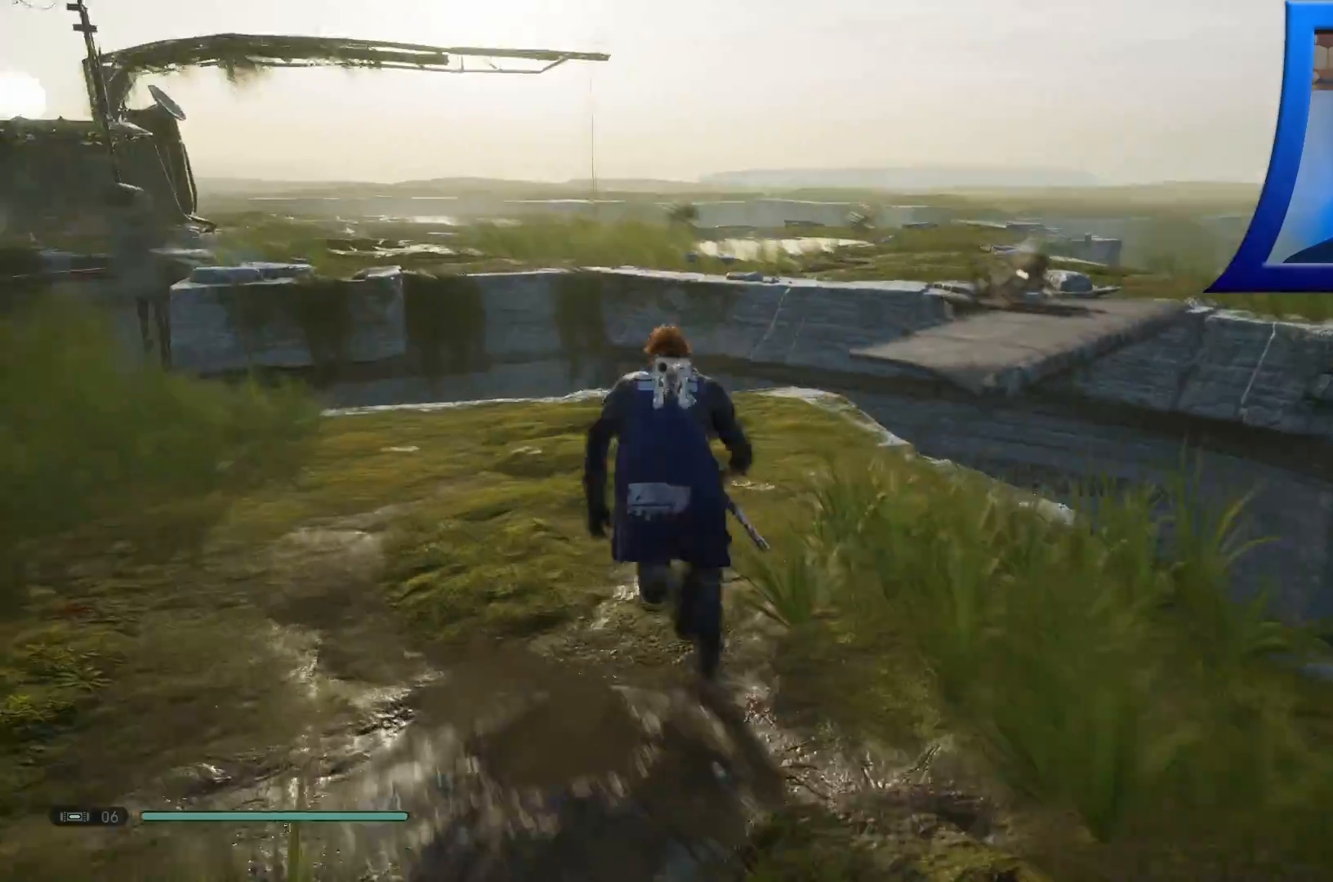
{"dt_ms": 500, "buttons": [], "left_stick": "up", "right_stick": "right", "events": [[133, "right_stick", "center"], [233, "right_stick", "right"], [283, "left_stick", "up"]]}
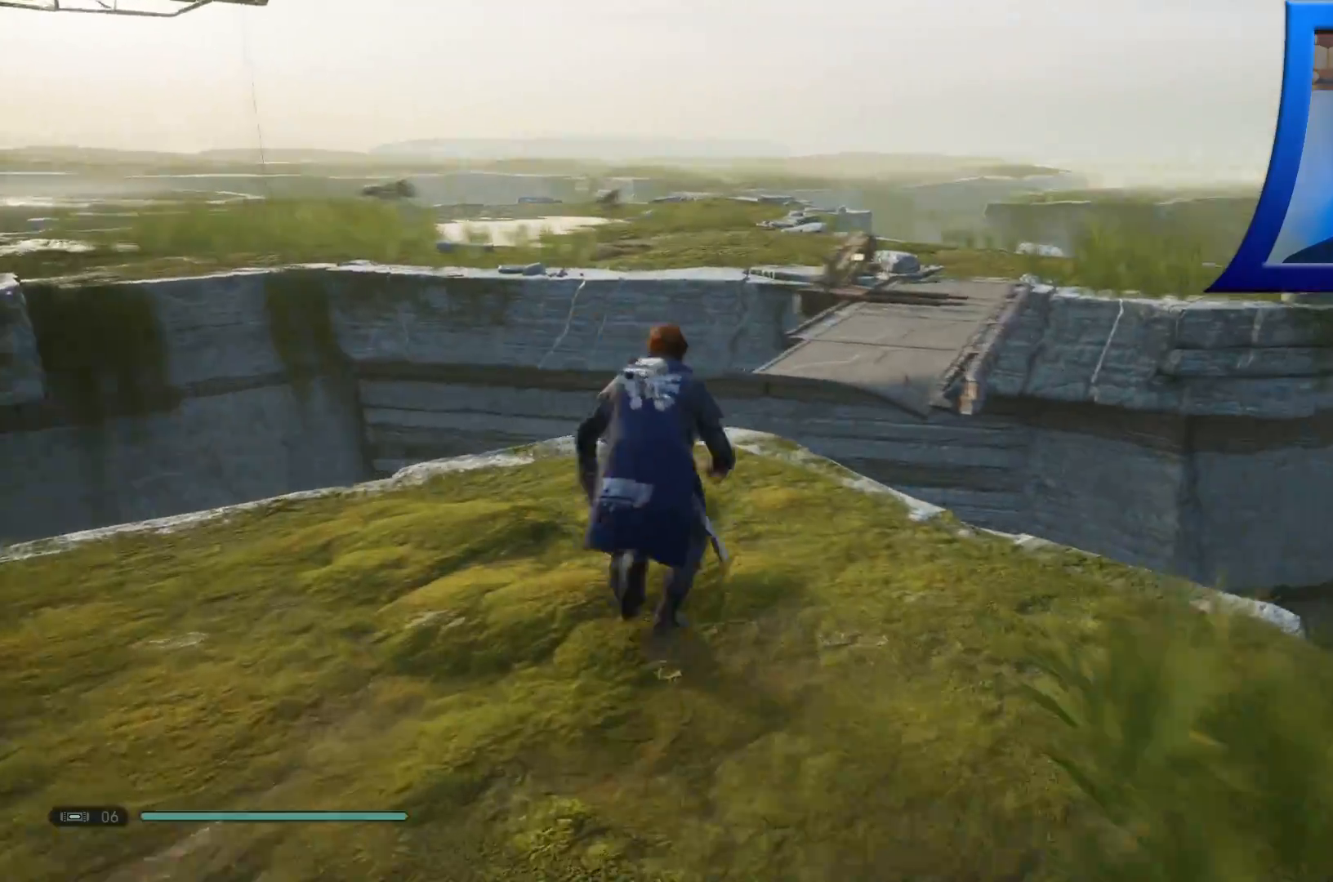
{"dt_ms": 500, "buttons": [], "left_stick": "down", "right_stick": "right"}
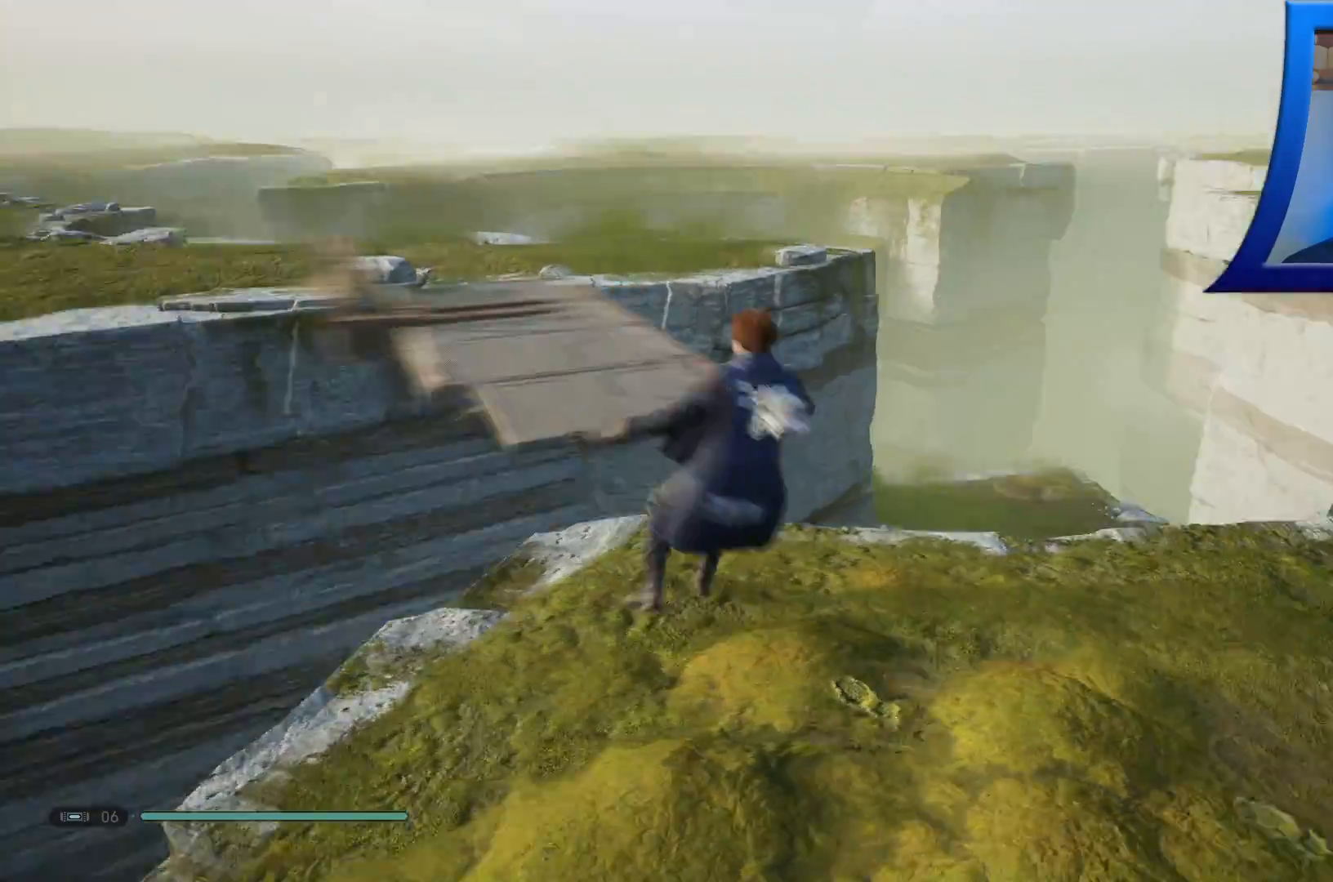
{"dt_ms": 500, "buttons": [], "left_stick": "up-right", "right_stick": "center", "events": [[117, "left_stick", "down-right"], [233, "left_stick", "right"], [233, "right_stick", "center"], [400, "left_stick", "up-right"]]}
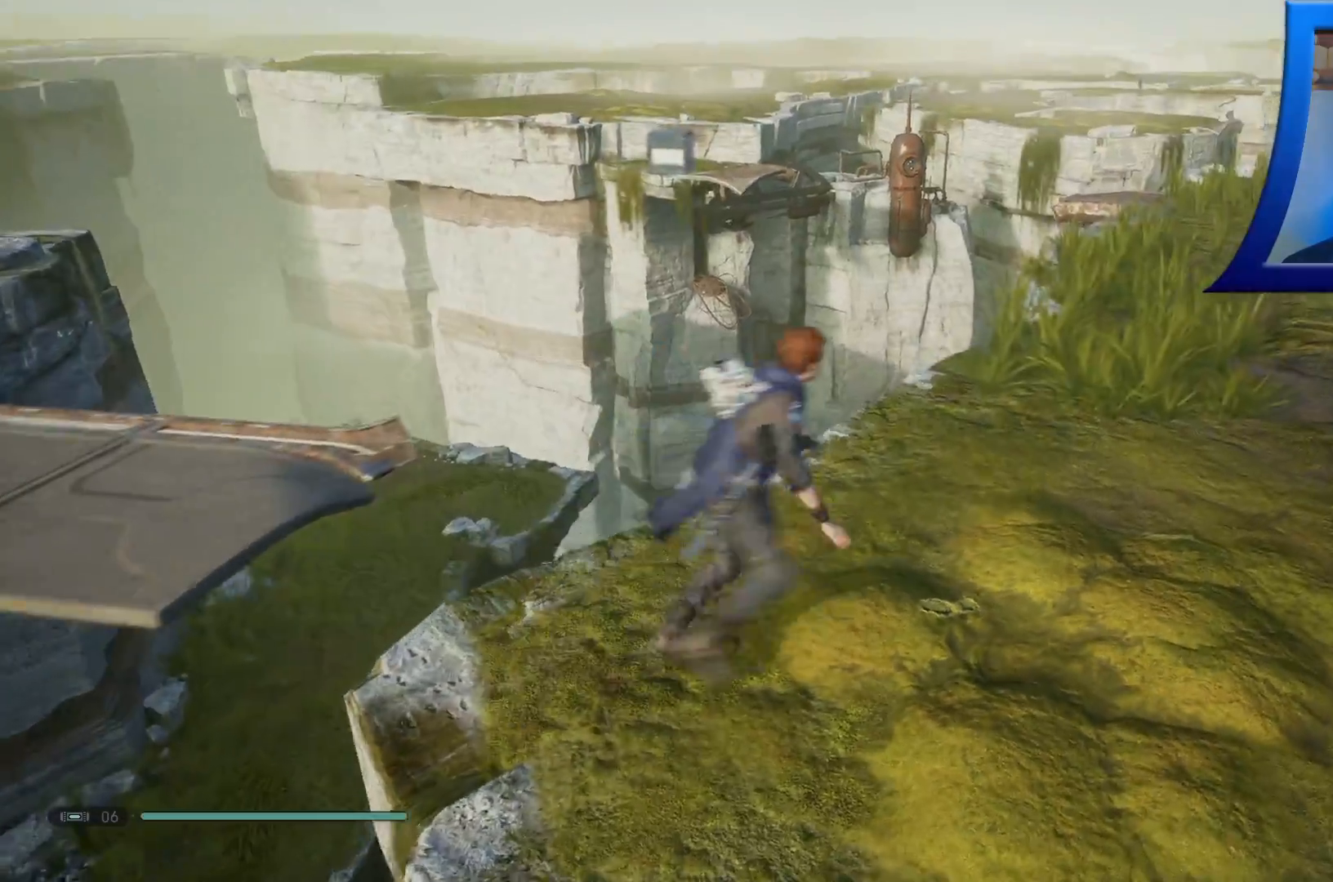
{"dt_ms": 500, "buttons": [], "left_stick": "up", "right_stick": "center", "events": [[50, "right_stick", "down-right"], [200, "right_stick", "right"], [300, "right_stick", "center"], [500, "left_stick", "up"]]}
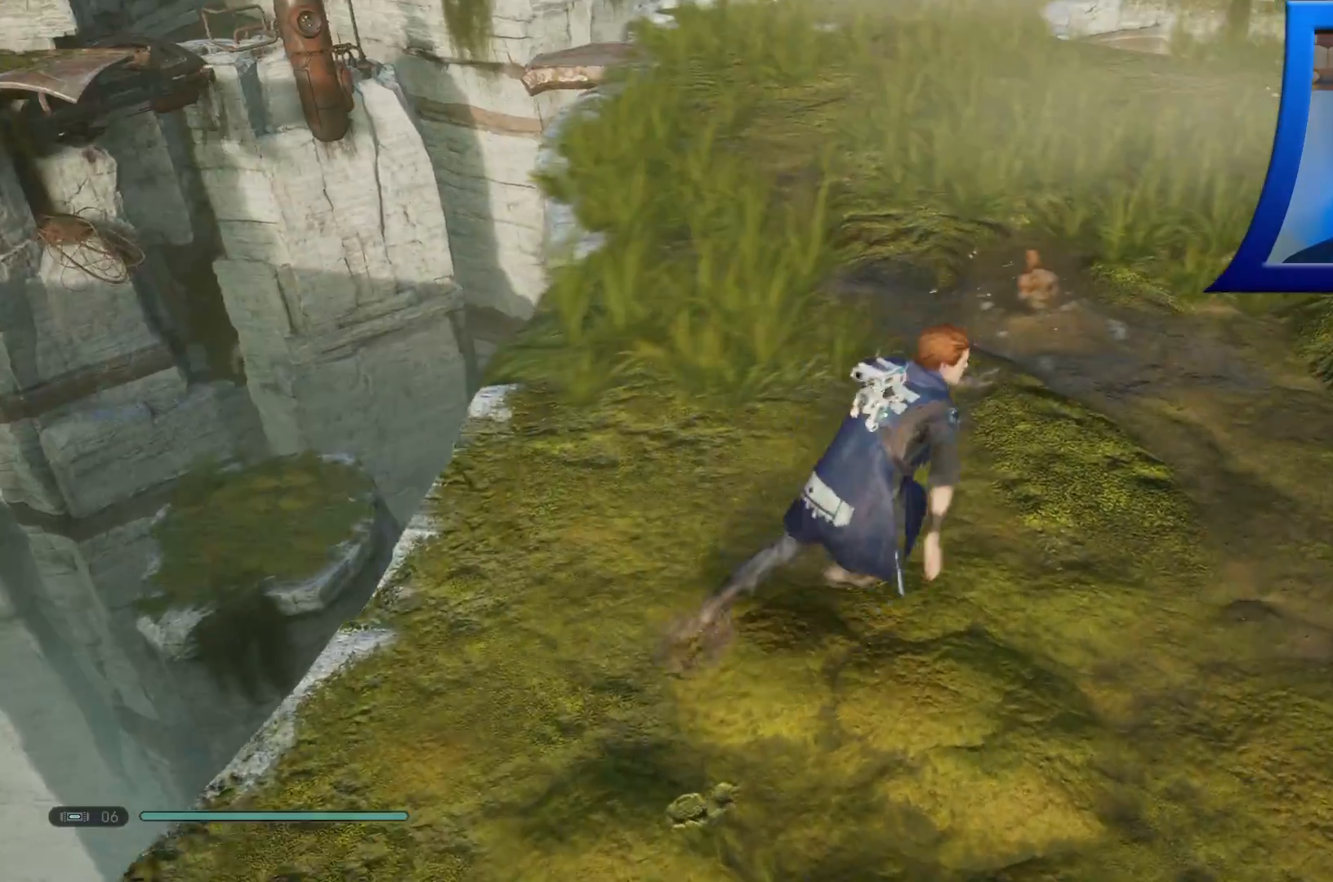
{"dt_ms": 500, "buttons": [], "left_stick": "center", "right_stick": "center", "events": [[367, "left_stick", "center"]]}
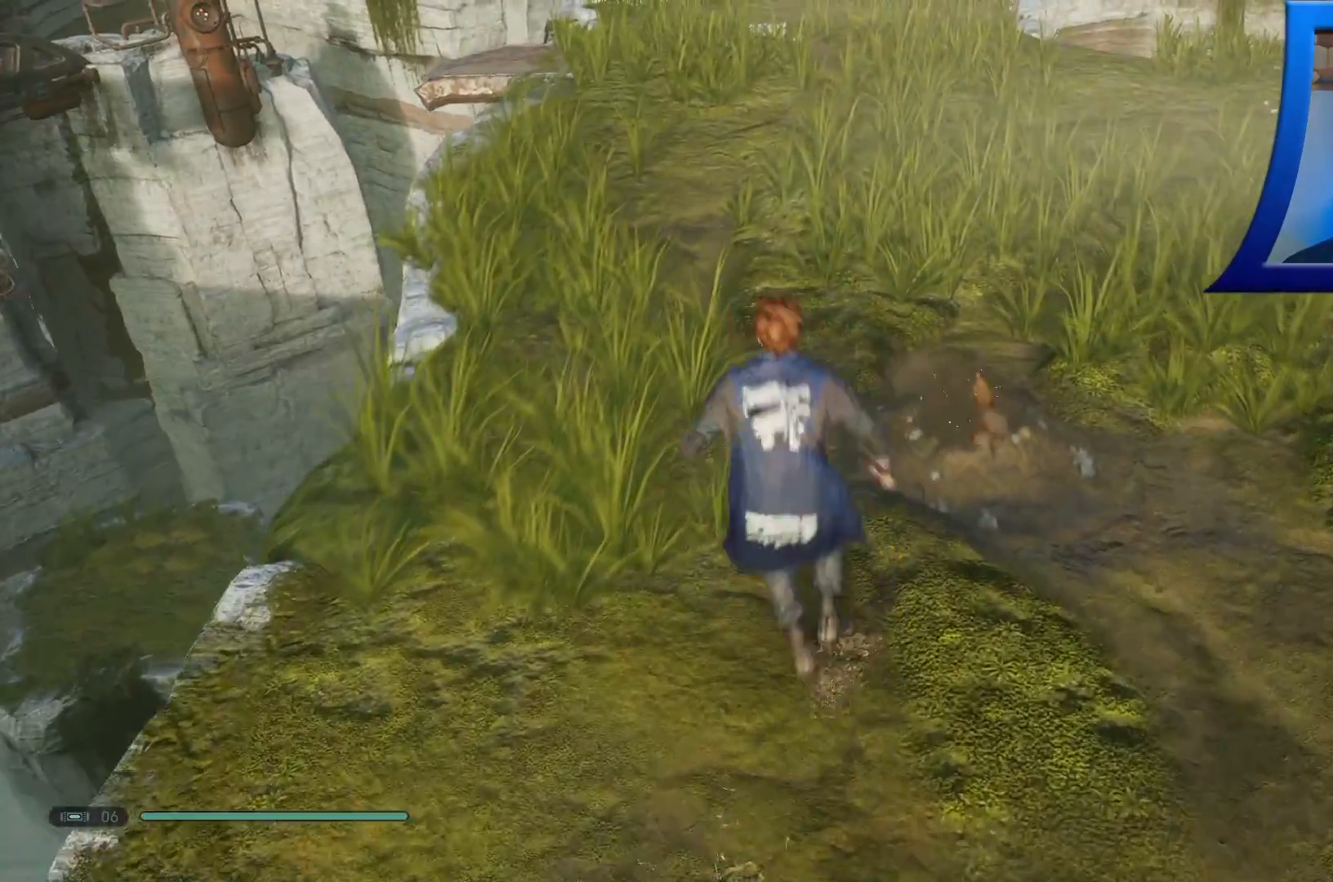
{"dt_ms": 500, "buttons": [], "left_stick": "down", "right_stick": "left", "events": [[383, "right_stick", "left"], [417, "left_stick", "down"]]}
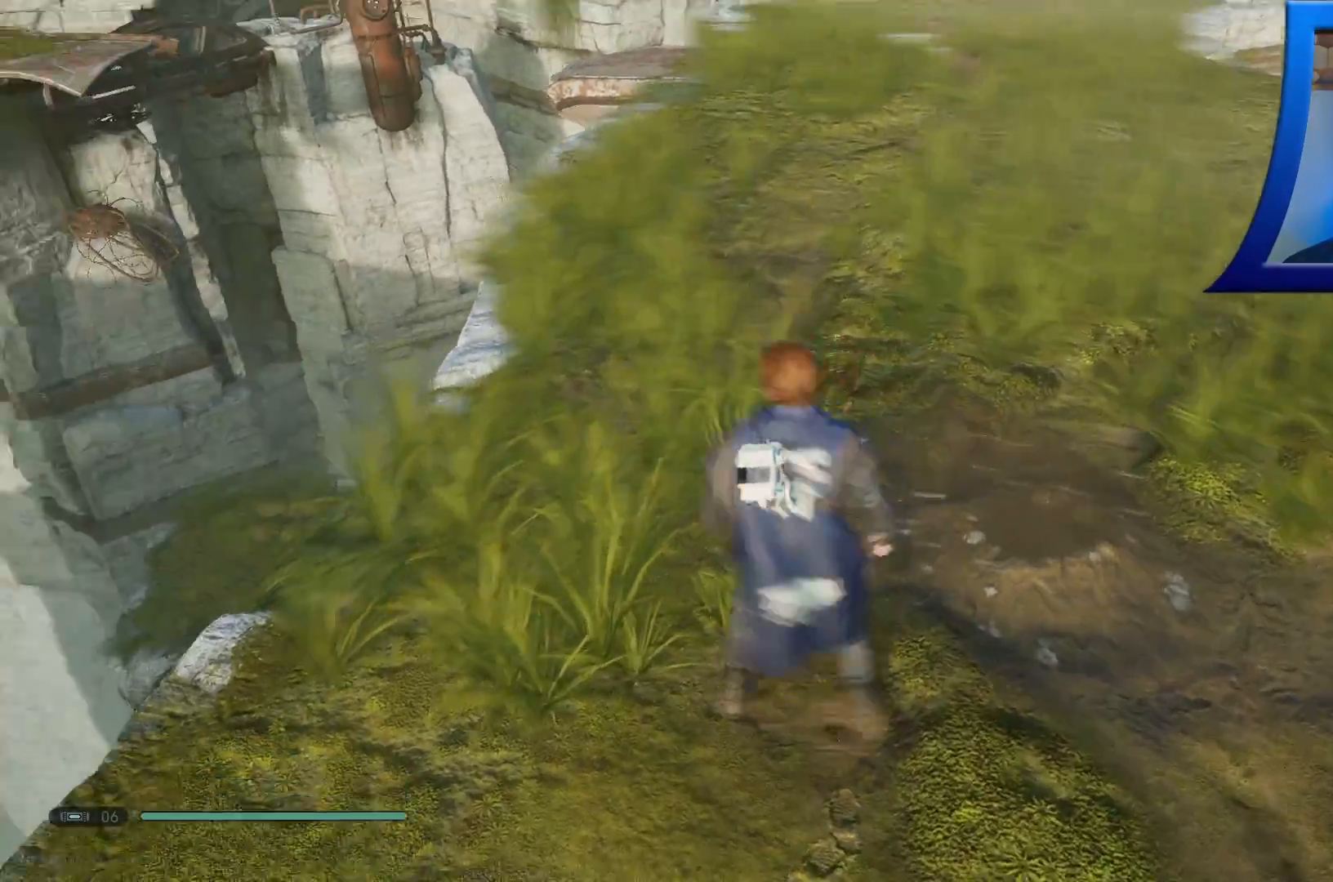
{"dt_ms": 500, "buttons": [], "left_stick": "down-left", "right_stick": "left", "events": [[150, "left_stick", "down-left"]]}